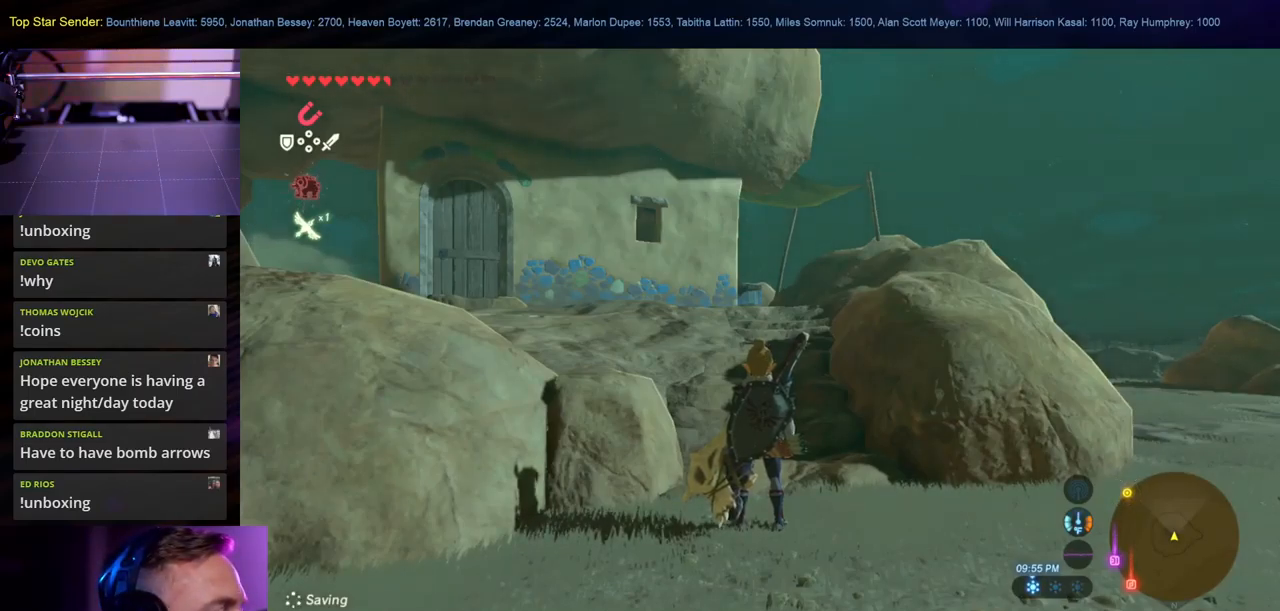
Gameplay with a controller (Nintendo layout); each line is a JSON object with the inputs held at the frame after it. "events" lists button and stick changes between this image and that frame as [ms after this image, input, new state], when the widget could be followed in between. Not read: L2 L3 R1 R2 R3.
{"buttons": [], "left_stick": "center", "right_stick": "down-left", "events": [[116, "right_stick", "down-left"]]}
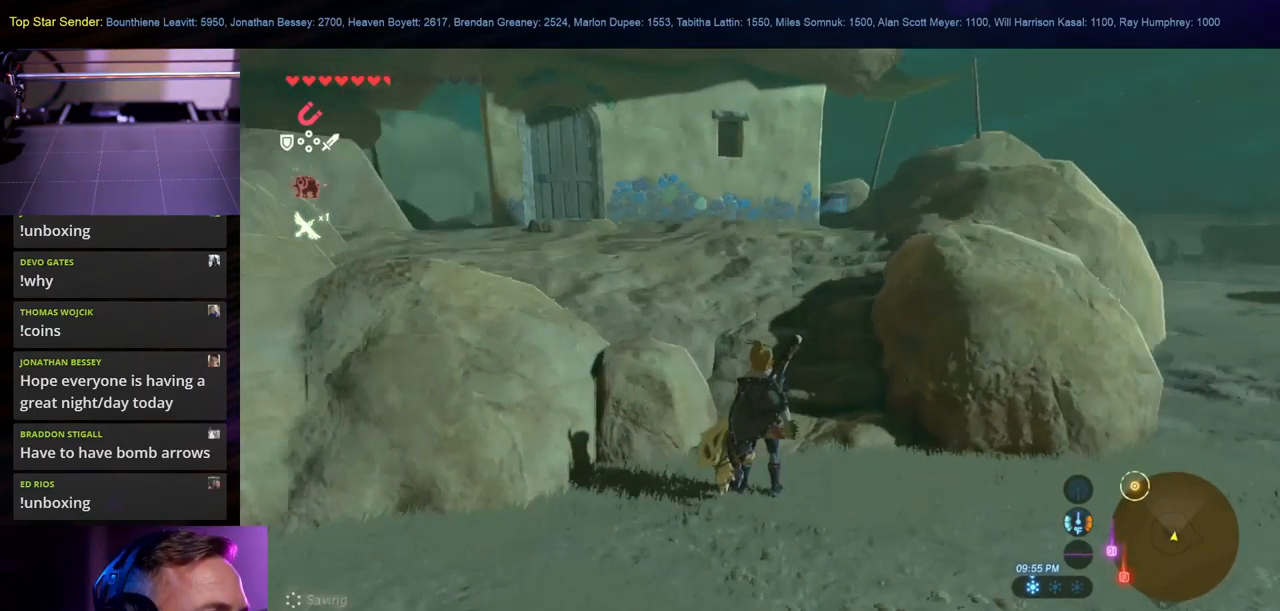
{"buttons": [], "left_stick": "left", "right_stick": "left", "events": [[100, "right_stick", "center"], [133, "left_stick", "up"], [316, "right_stick", "down-left"], [433, "right_stick", "left"], [450, "left_stick", "left"]]}
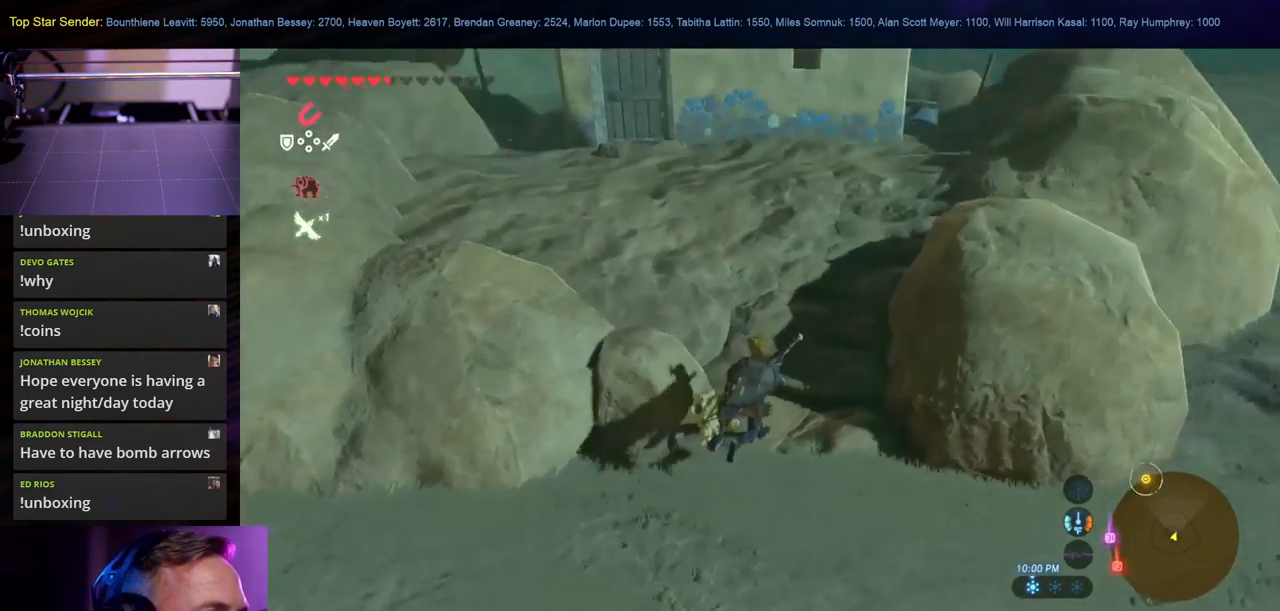
{"buttons": [], "left_stick": "up", "right_stick": "up-left", "events": [[333, "right_stick", "up-left"], [383, "left_stick", "up"]]}
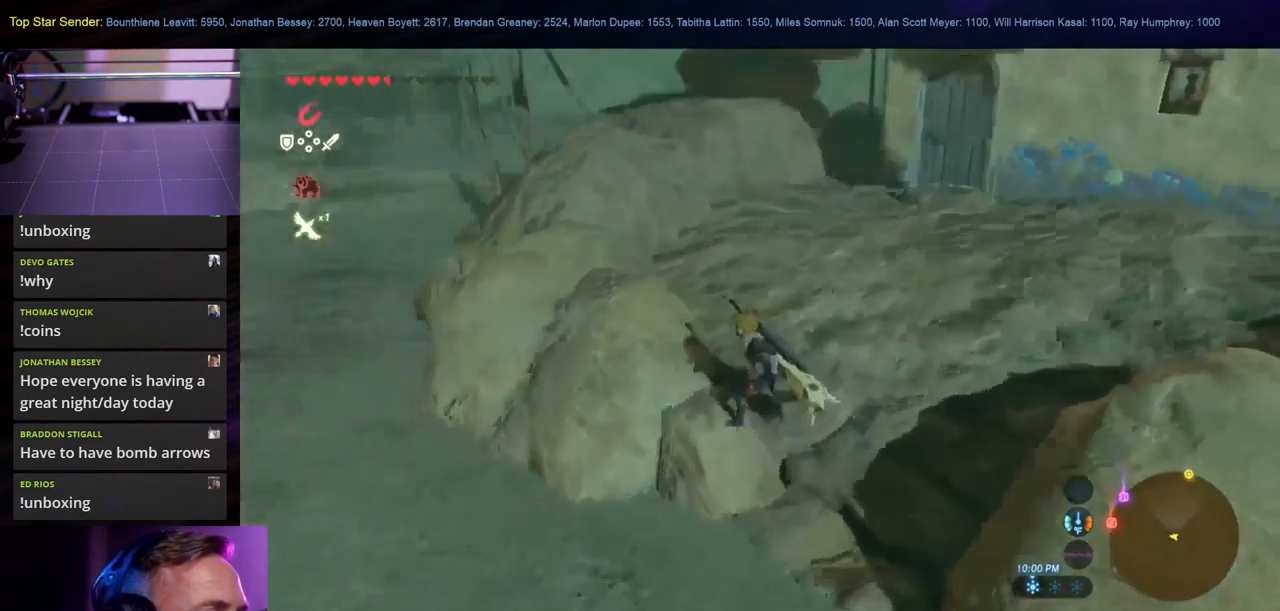
{"buttons": [], "left_stick": "center", "right_stick": "up-left", "events": [[500, "left_stick", "center"]]}
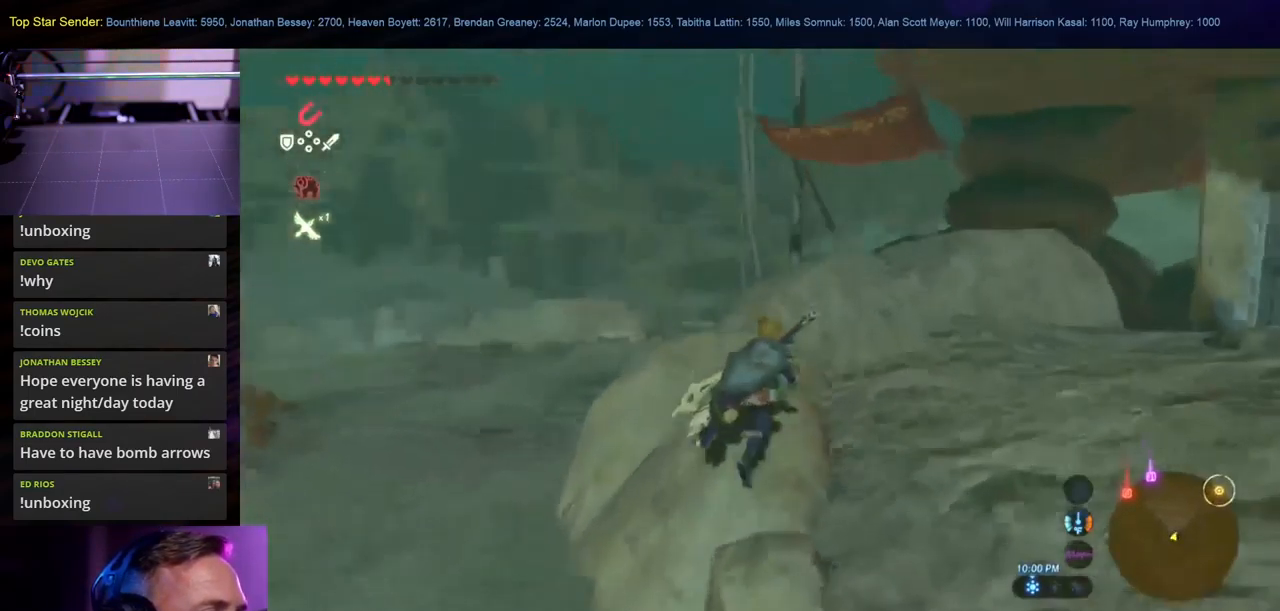
{"buttons": ["L1"], "left_stick": "up-right", "right_stick": "right", "events": [[100, "right_stick", "up-right"], [166, "left_stick", "up"], [216, "right_stick", "right"], [233, "left_stick", "up-right"], [483, "L1", "down"]]}
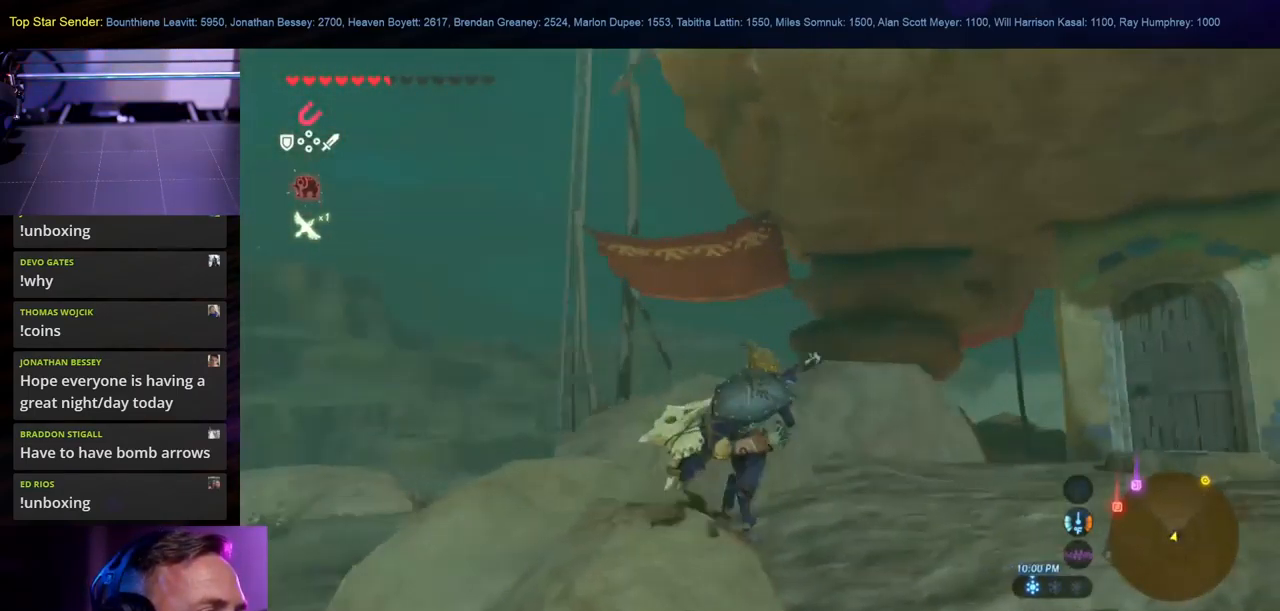
{"buttons": [], "left_stick": "up-right", "right_stick": "down-left", "events": [[100, "right_stick", "down-right"], [216, "L1", "up"], [433, "right_stick", "down-left"]]}
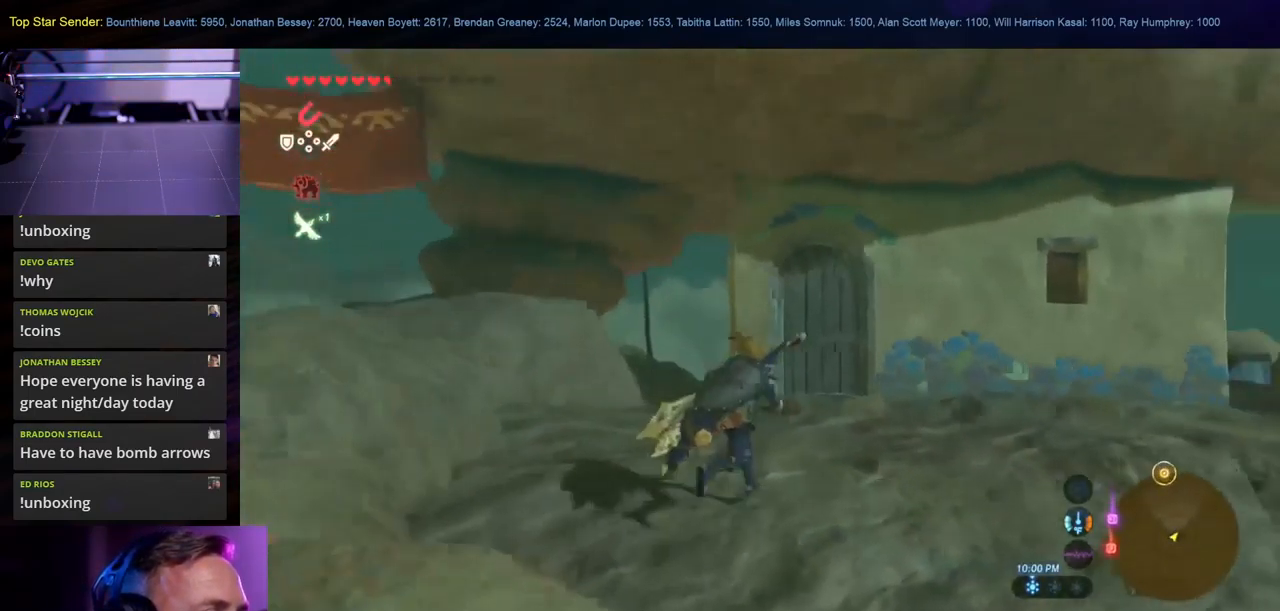
{"buttons": [], "left_stick": "up", "right_stick": "center", "events": [[133, "right_stick", "center"], [267, "left_stick", "up"]]}
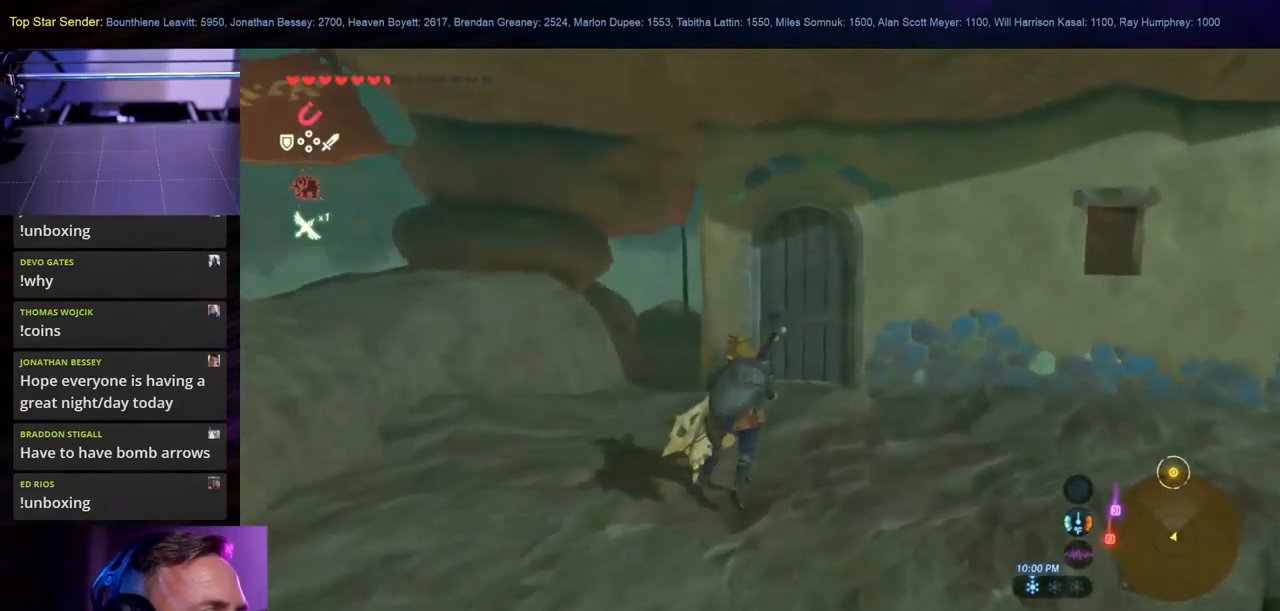
{"buttons": [], "left_stick": "down", "right_stick": "down-right", "events": [[133, "right_stick", "down-left"], [333, "right_stick", "down-right"], [400, "left_stick", "right"], [467, "left_stick", "down"]]}
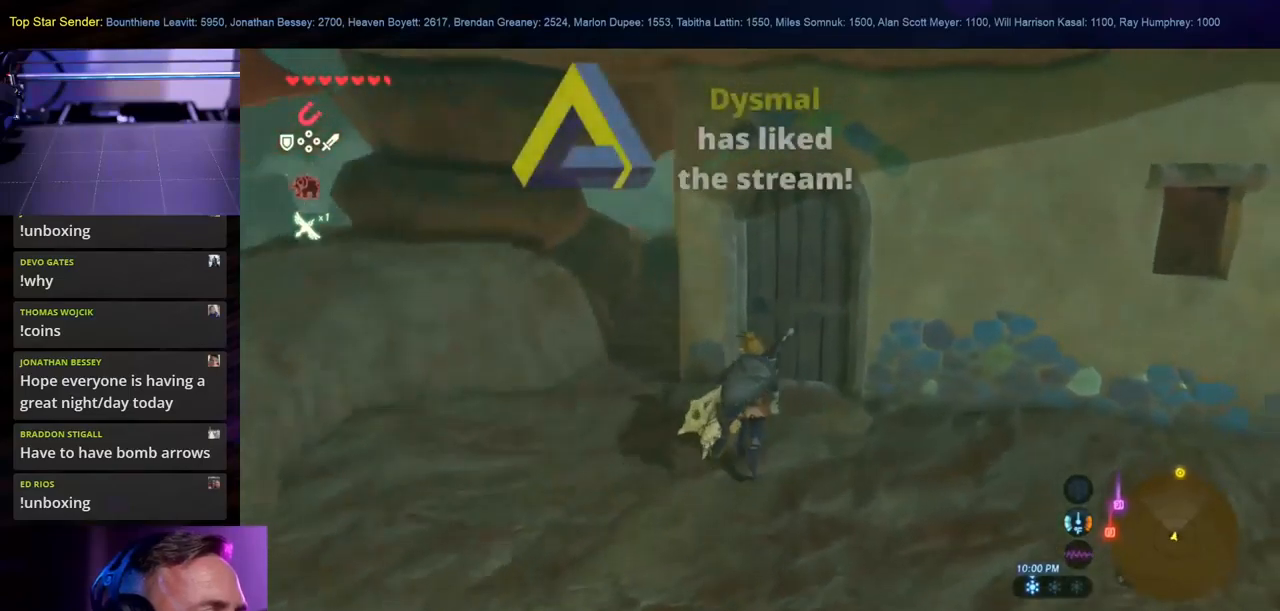
{"buttons": [], "left_stick": "up", "right_stick": "left", "events": [[83, "right_stick", "right"], [217, "right_stick", "center"], [250, "left_stick", "center"], [300, "left_stick", "up-left"], [450, "right_stick", "left"], [483, "left_stick", "up"]]}
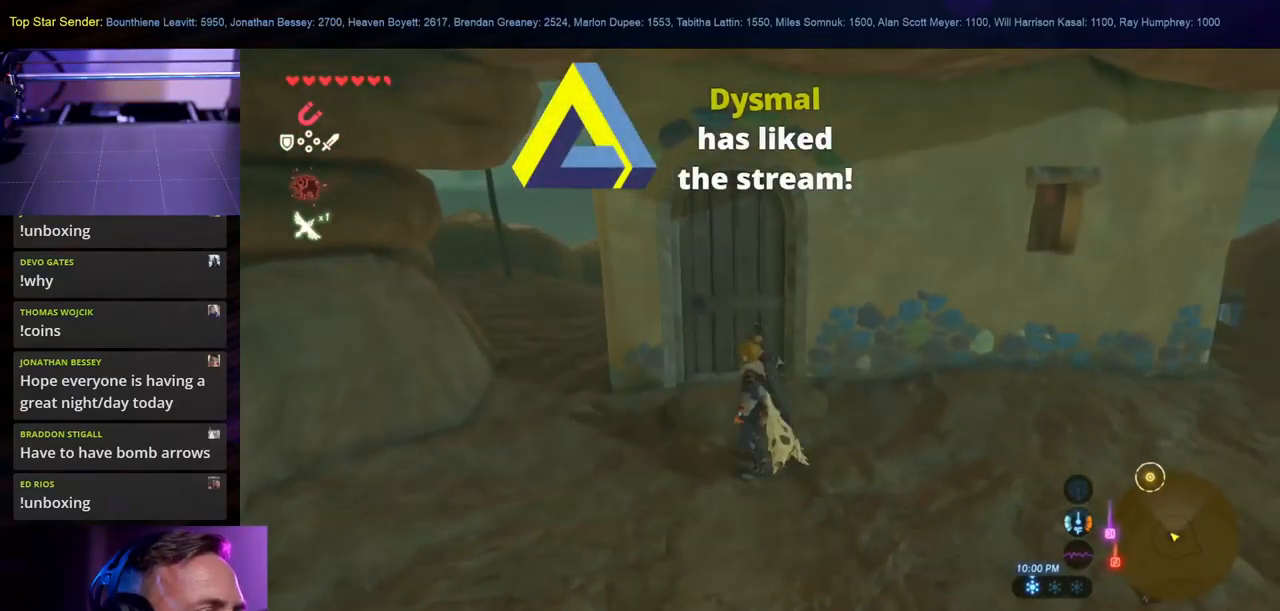
{"buttons": ["A"], "left_stick": "center", "right_stick": "center", "events": [[183, "right_stick", "center"], [450, "A", "down"], [500, "left_stick", "center"]]}
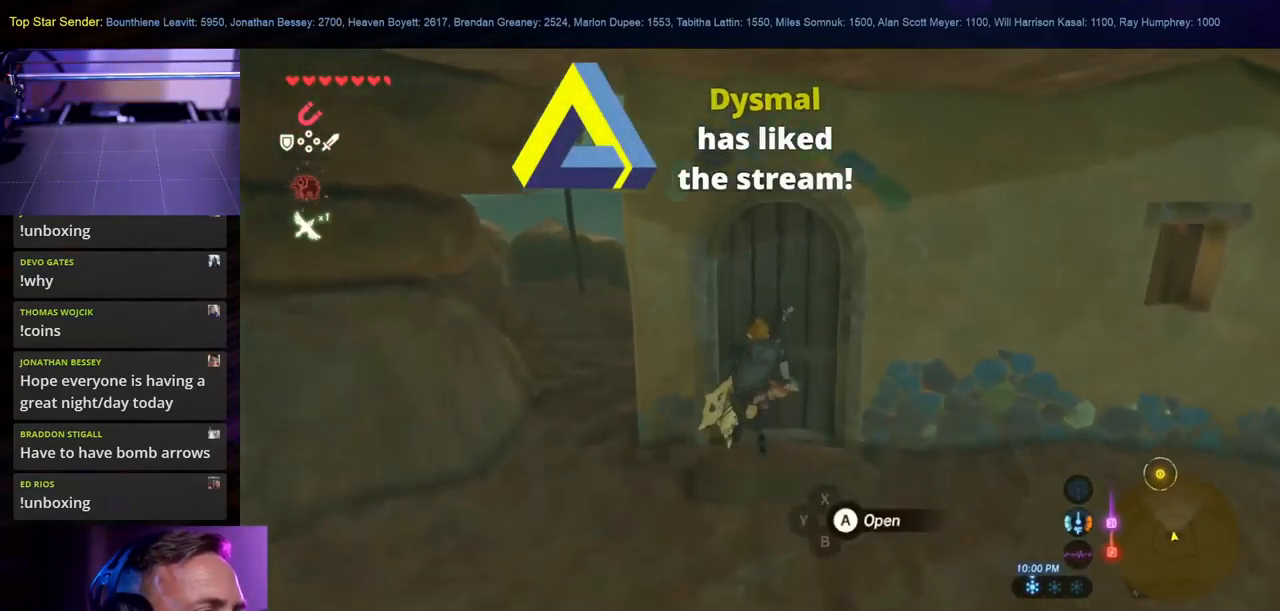
{"buttons": [], "left_stick": "center", "right_stick": "center", "events": [[83, "A", "up"], [133, "A", "down"], [233, "A", "up"], [283, "A", "down"], [383, "A", "up"]]}
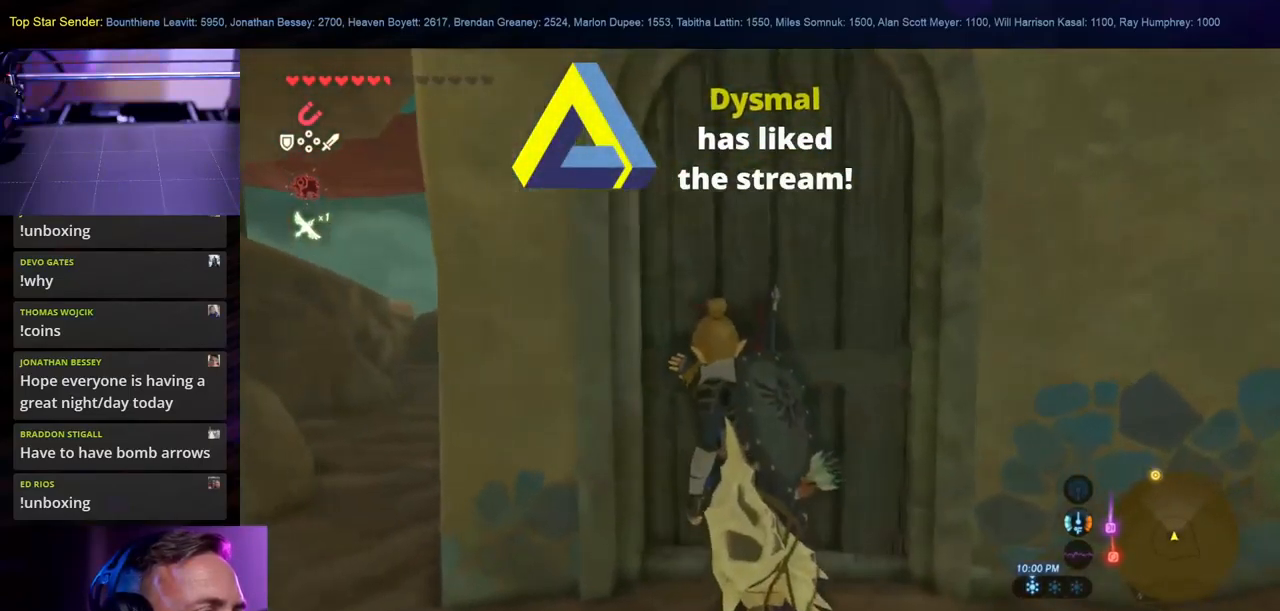
{"buttons": [], "left_stick": "center", "right_stick": "center", "events": [[133, "right_stick", "down"], [417, "right_stick", "center"]]}
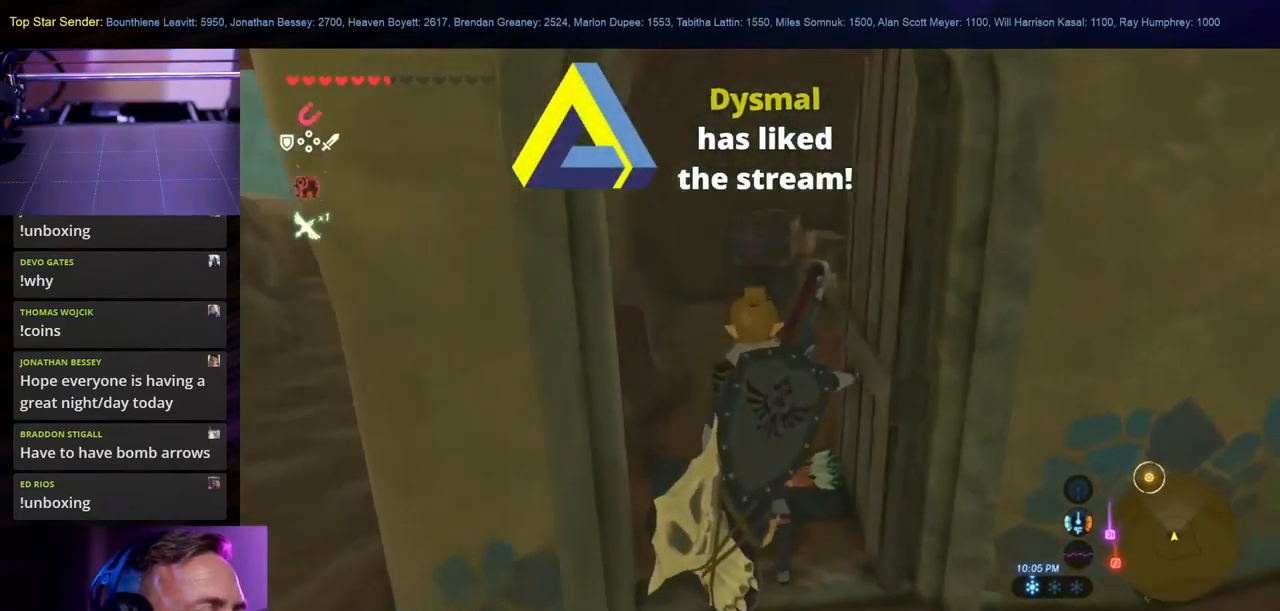
{"buttons": [], "left_stick": "down", "right_stick": "center", "events": [[50, "left_stick", "down"]]}
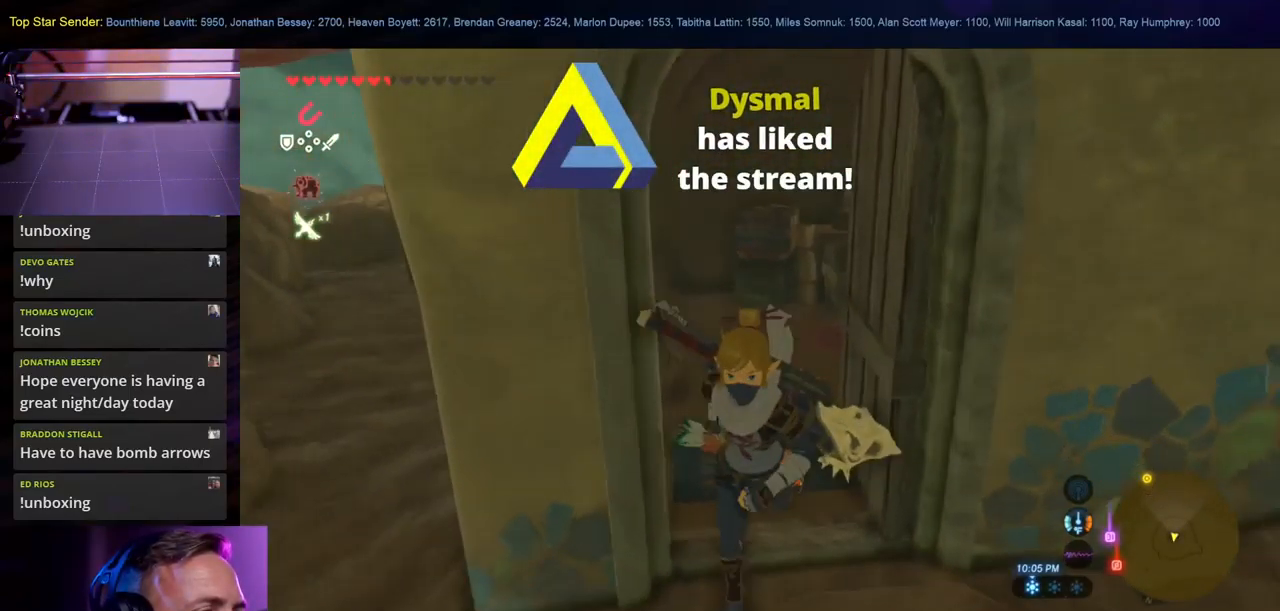
{"buttons": [], "left_stick": "down-right", "right_stick": "up", "events": [[33, "right_stick", "up"], [383, "left_stick", "down-right"]]}
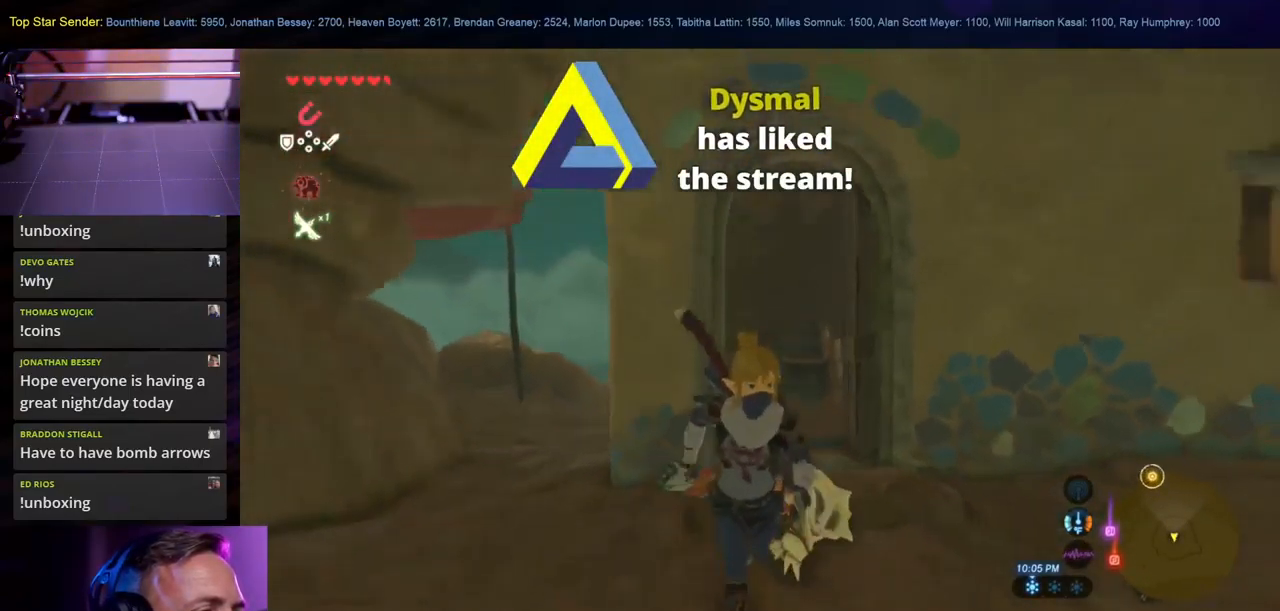
{"buttons": [], "left_stick": "down-right", "right_stick": "up", "events": []}
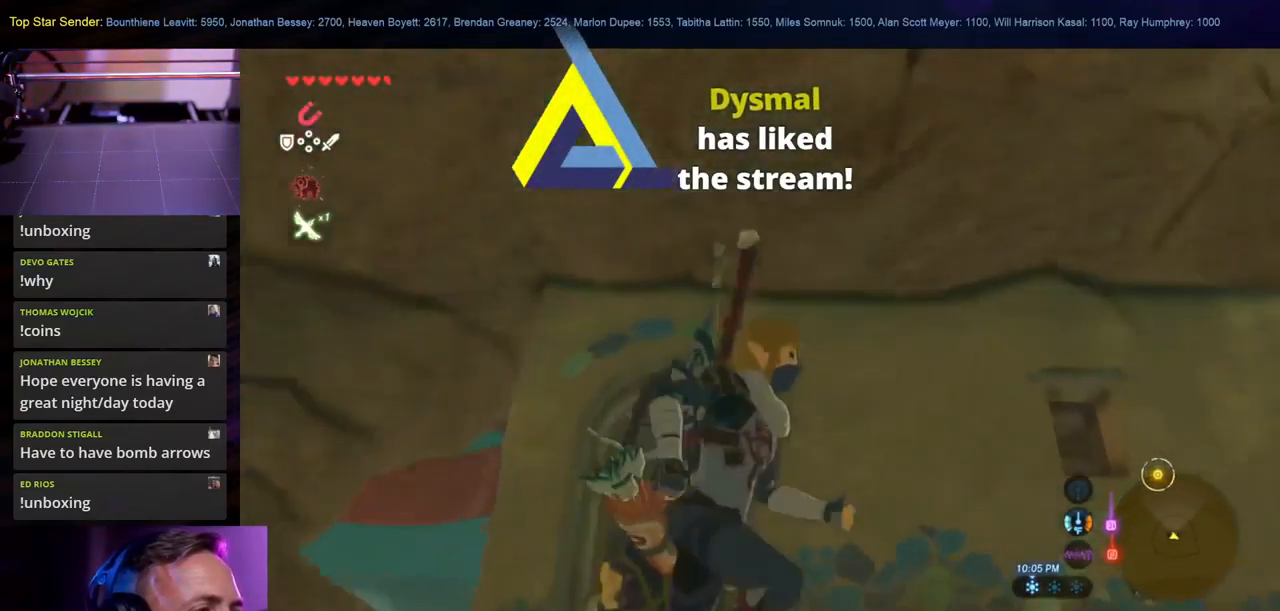
{"buttons": [], "left_stick": "down-left", "right_stick": "down", "events": [[67, "right_stick", "up-left"], [183, "left_stick", "down-left"], [250, "right_stick", "down-left"], [300, "right_stick", "down"]]}
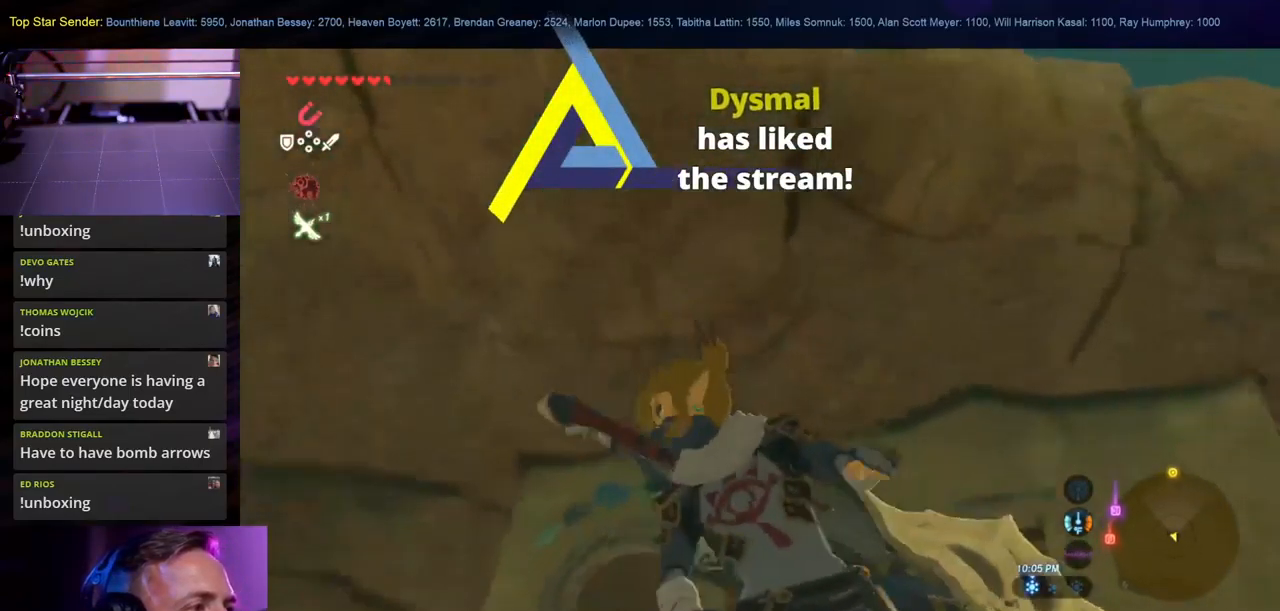
{"buttons": [], "left_stick": "down", "right_stick": "up-left", "events": [[100, "left_stick", "down"], [133, "right_stick", "down-left"], [383, "right_stick", "up-left"]]}
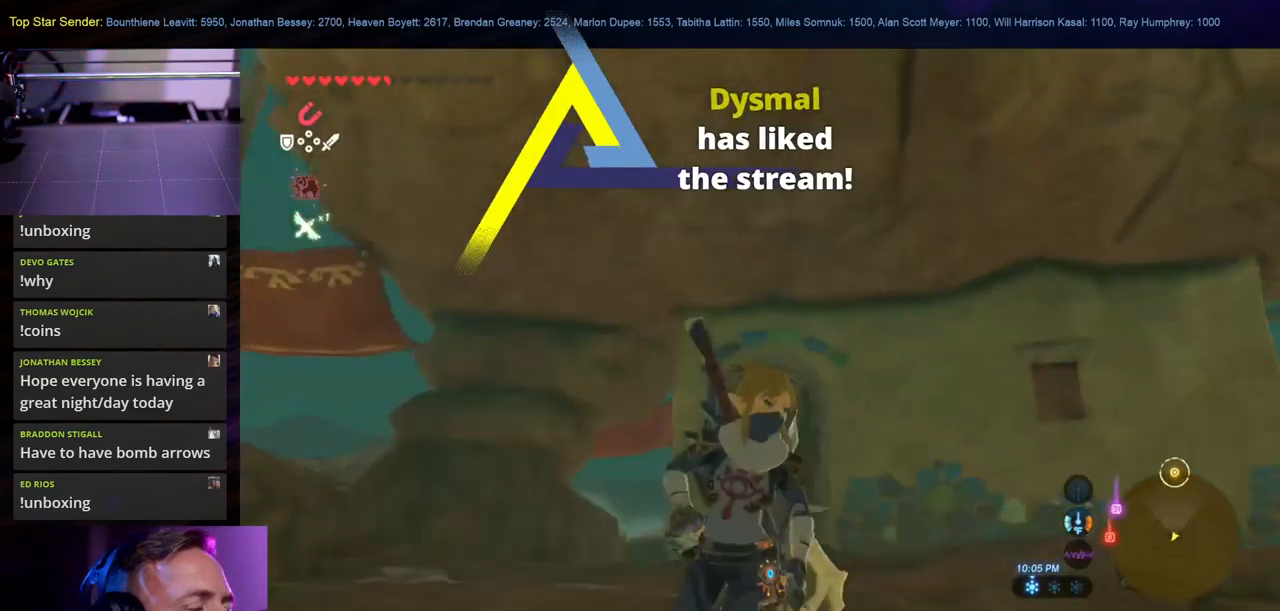
{"buttons": [], "left_stick": "down-left", "right_stick": "down", "events": [[250, "left_stick", "down-left"], [300, "right_stick", "down-left"], [367, "right_stick", "down"]]}
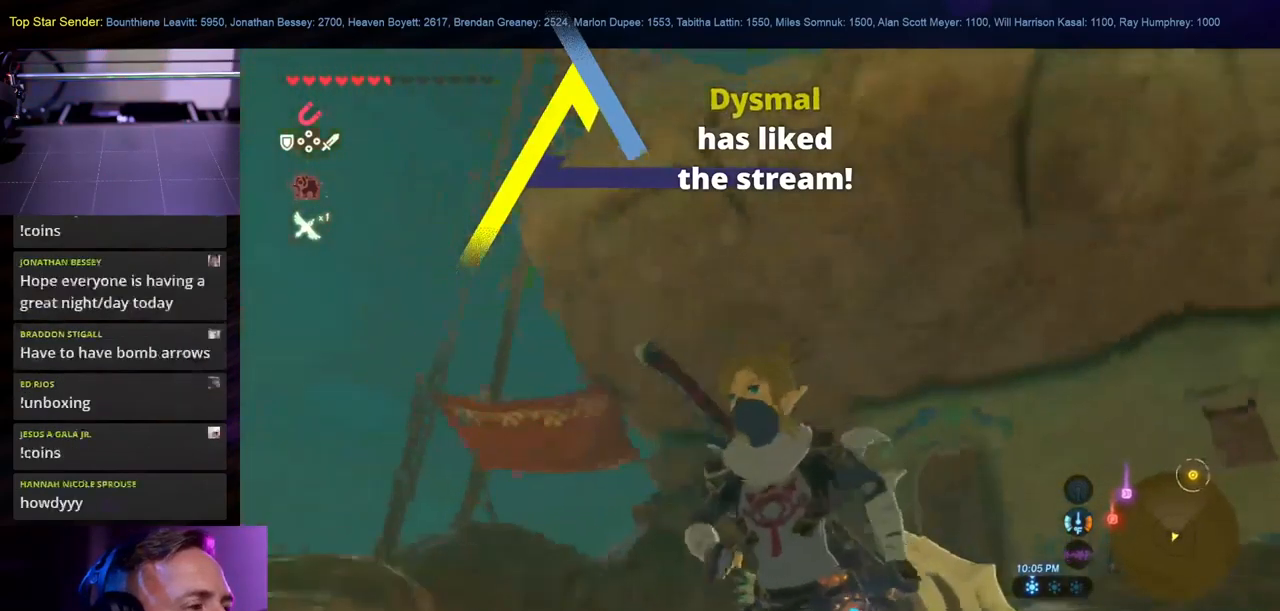
{"buttons": [], "left_stick": "up-left", "right_stick": "center", "events": [[84, "left_stick", "left"], [234, "left_stick", "up-left"], [484, "right_stick", "center"]]}
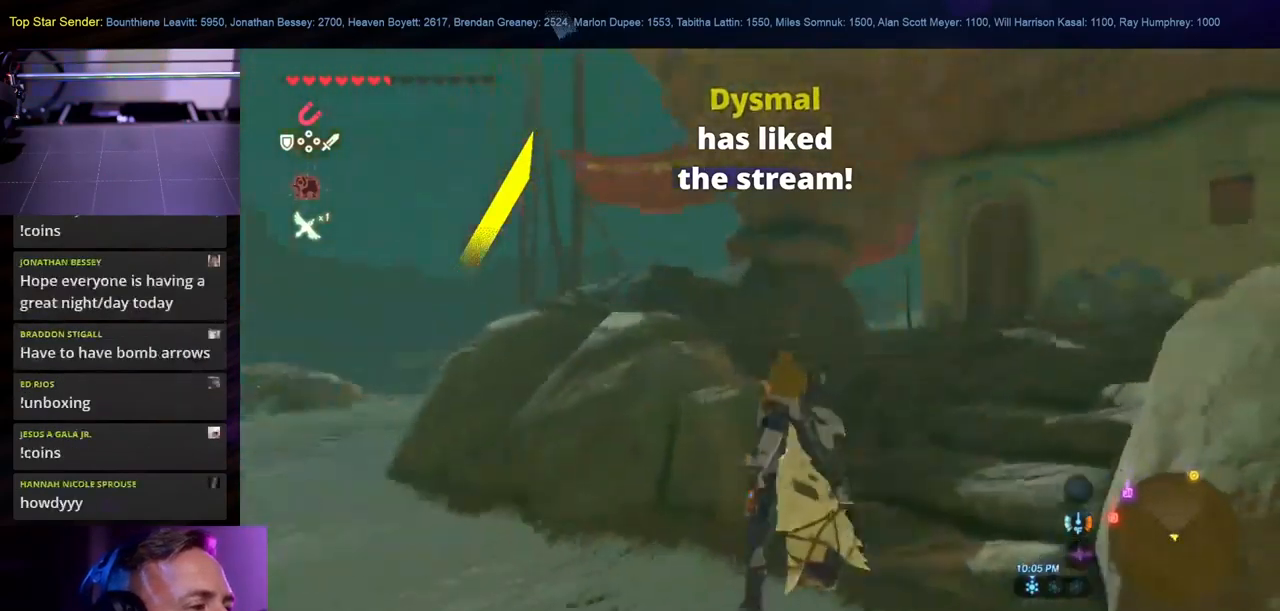
{"buttons": ["B"], "left_stick": "up-left", "right_stick": "center", "events": [[67, "B", "down"]]}
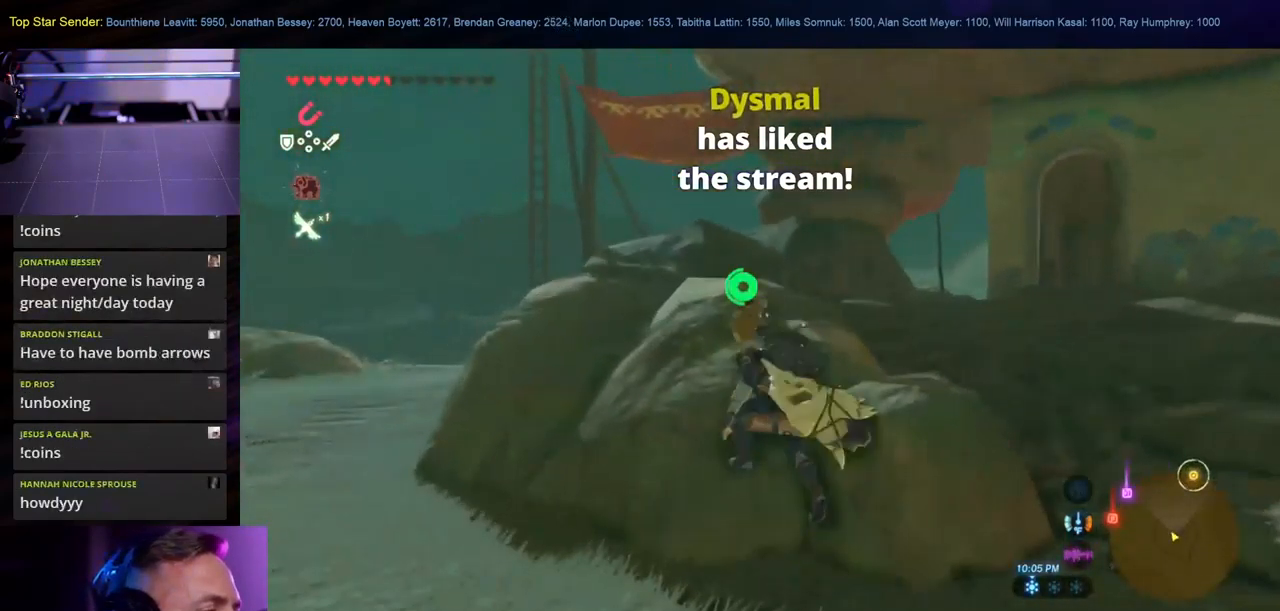
{"buttons": [], "left_stick": "up-left", "right_stick": "down", "events": [[117, "B", "up"], [250, "right_stick", "down"]]}
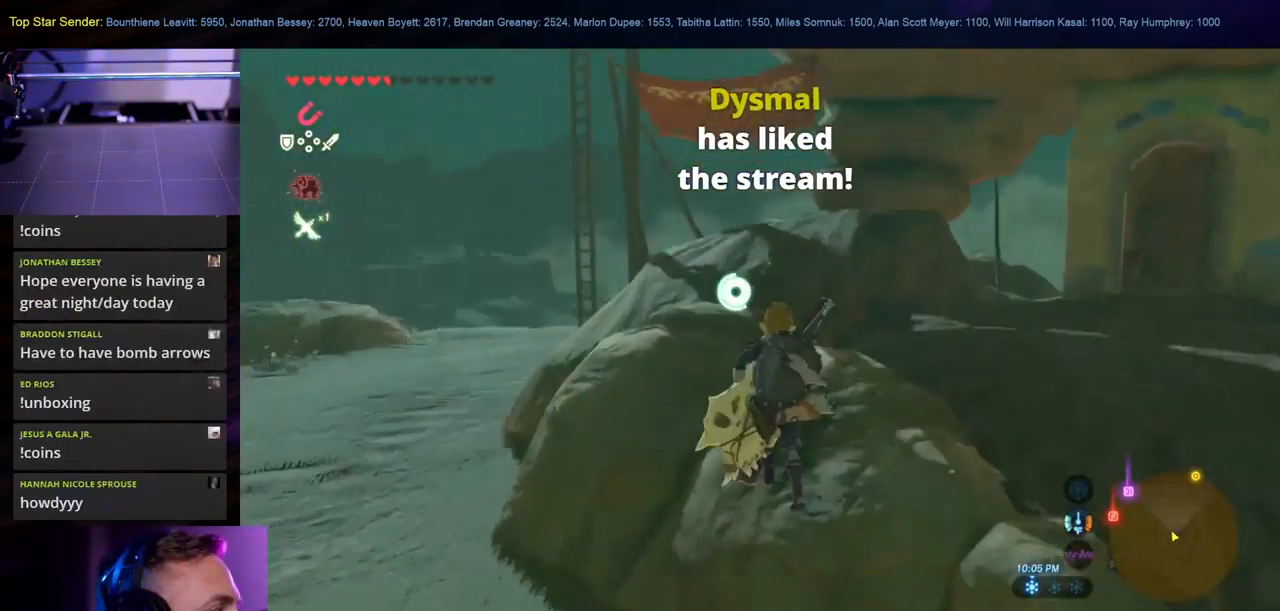
{"buttons": [], "left_stick": "up", "right_stick": "center", "events": [[17, "right_stick", "center"], [117, "B", "down"], [184, "left_stick", "up"], [450, "B", "up"]]}
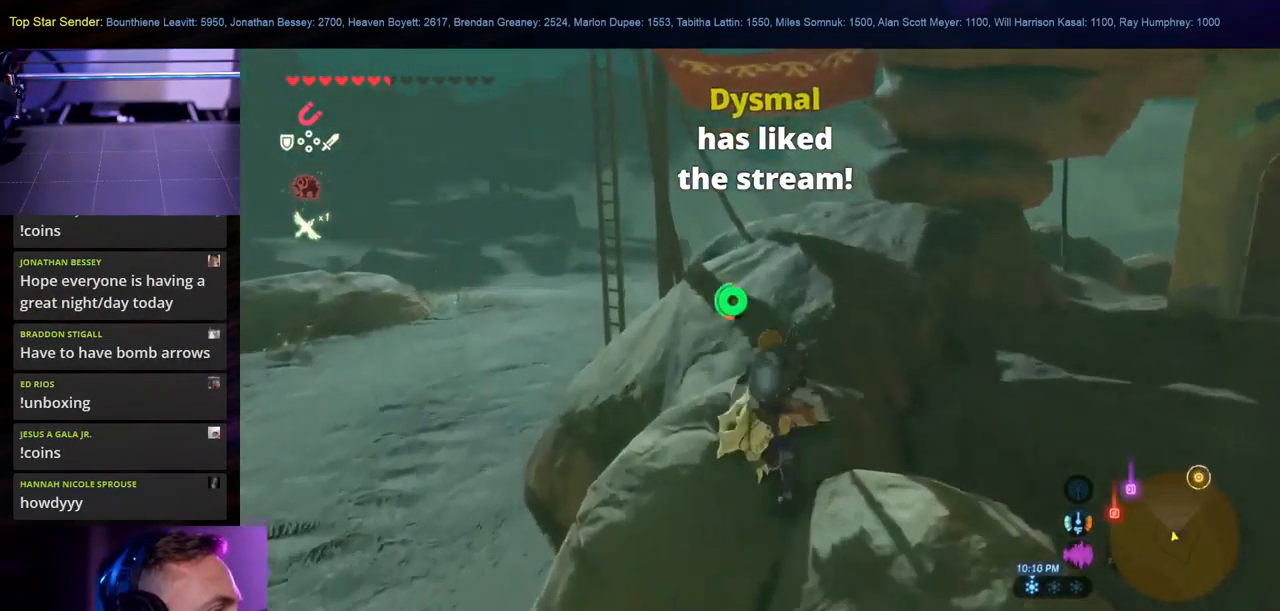
{"buttons": [], "left_stick": "up-left", "right_stick": "center", "events": [[150, "right_stick", "up-right"], [317, "left_stick", "up-left"], [434, "right_stick", "center"]]}
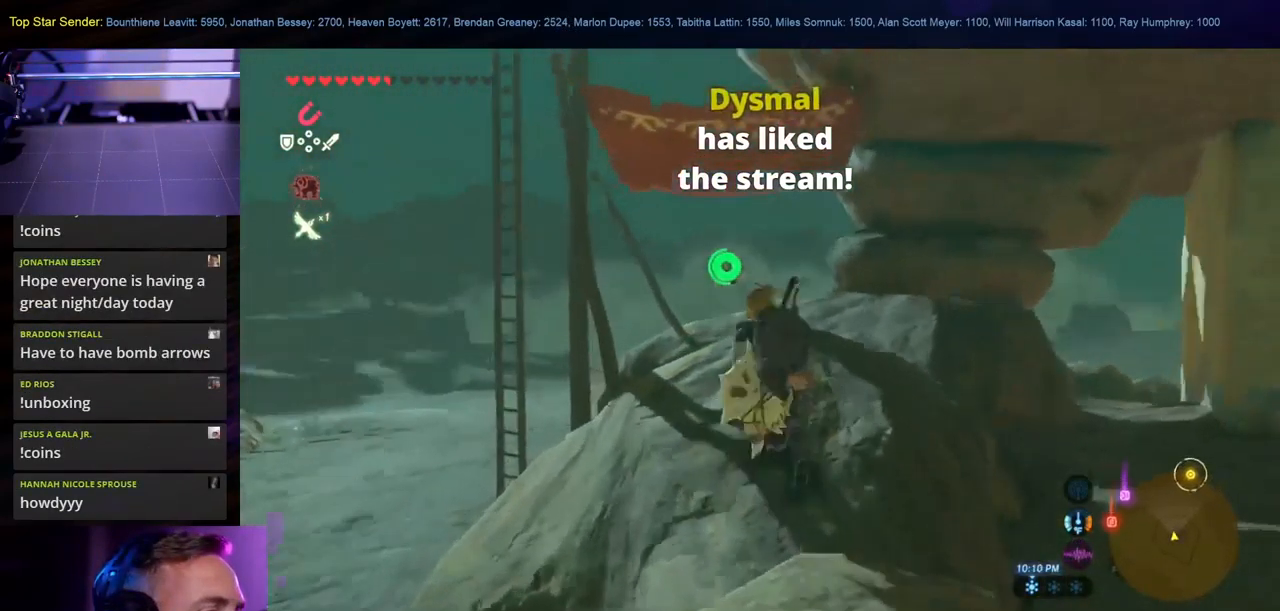
{"buttons": ["B"], "left_stick": "up-left", "right_stick": "center", "events": [[67, "right_stick", "down-left"], [84, "L1", "down"], [234, "L1", "up"], [284, "right_stick", "center"], [484, "B", "down"]]}
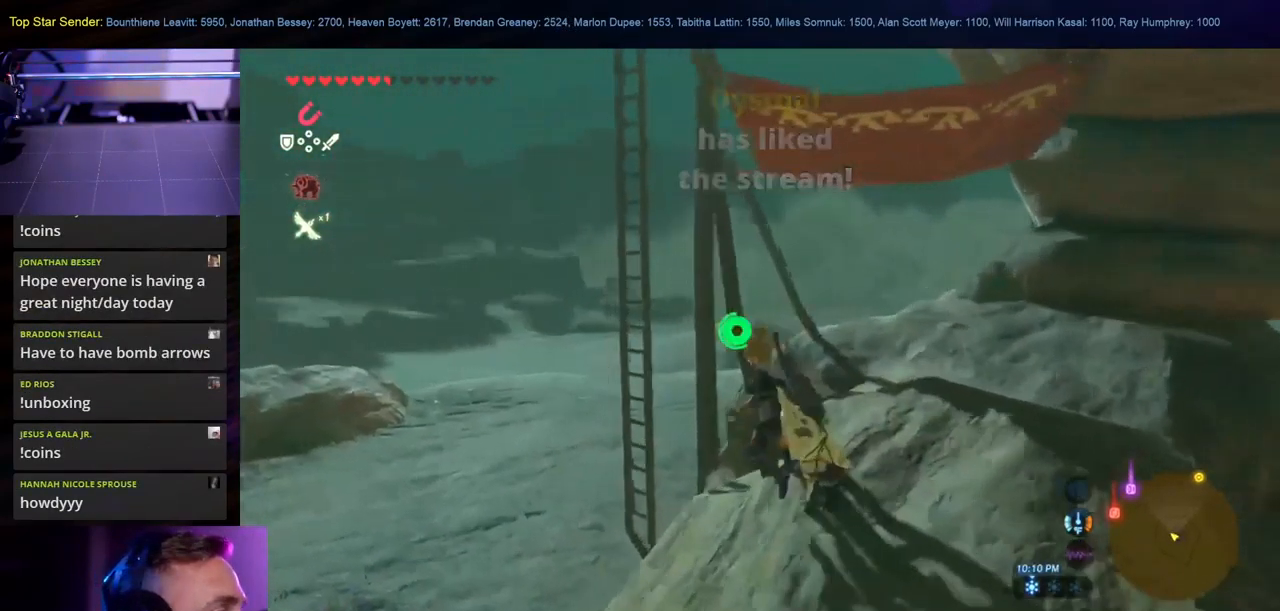
{"buttons": [], "left_stick": "center", "right_stick": "up-right", "events": [[150, "B", "up"], [367, "right_stick", "up-right"], [484, "left_stick", "center"]]}
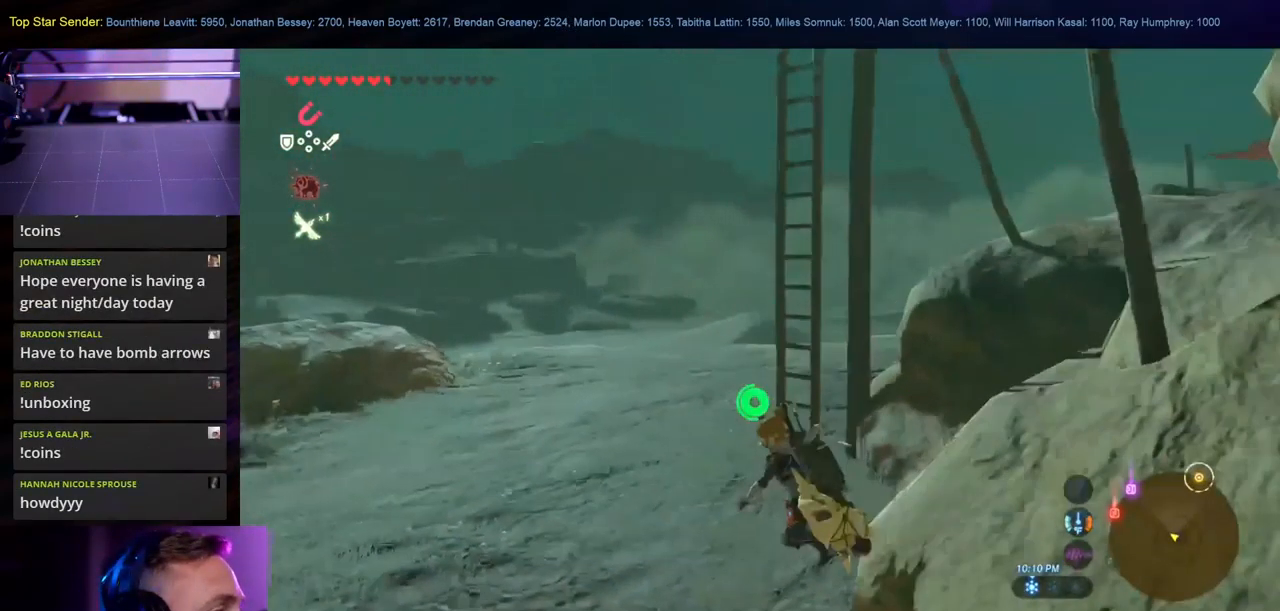
{"buttons": [], "left_stick": "up-left", "right_stick": "center", "events": [[184, "left_stick", "up"], [334, "right_stick", "center"], [417, "left_stick", "up-left"]]}
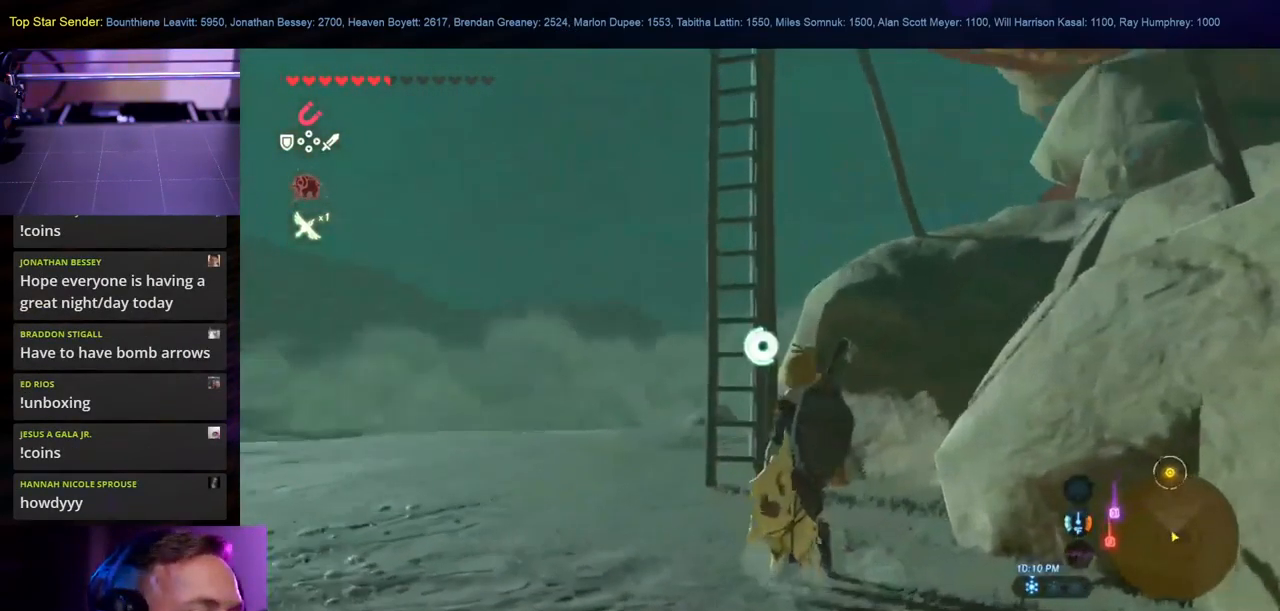
{"buttons": [], "left_stick": "up", "right_stick": "center", "events": [[150, "right_stick", "right"], [200, "left_stick", "up"], [334, "L1", "down"], [334, "right_stick", "center"], [384, "L1", "up"]]}